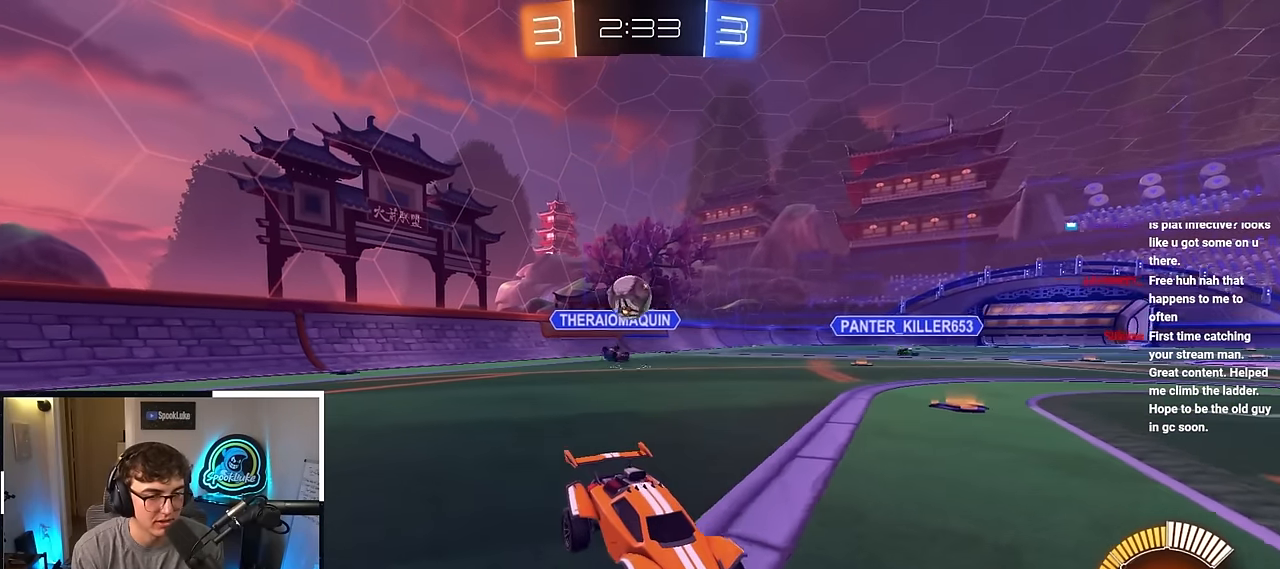
Gameplay with a controller (PlayStation layout); each line is a JSON object with the inputs held at the frame after it. "events" lists button and stick changes between this image and that frame as [ms after this image, input, new state], when the widget could be followed in between. Not read: R3.
{"buttons": [], "left_stick": "down", "right_stick": "center", "events": [[17, "left_stick", "down-left"], [133, "left_stick", "center"], [267, "left_stick", "down"]]}
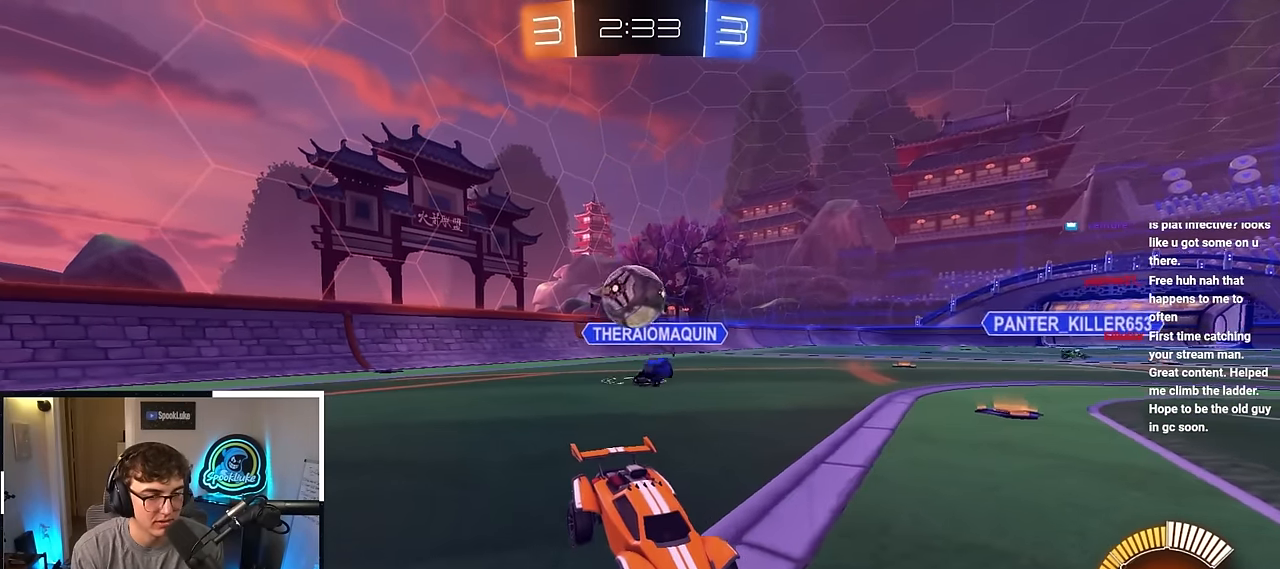
{"buttons": [], "left_stick": "down", "right_stick": "center", "events": []}
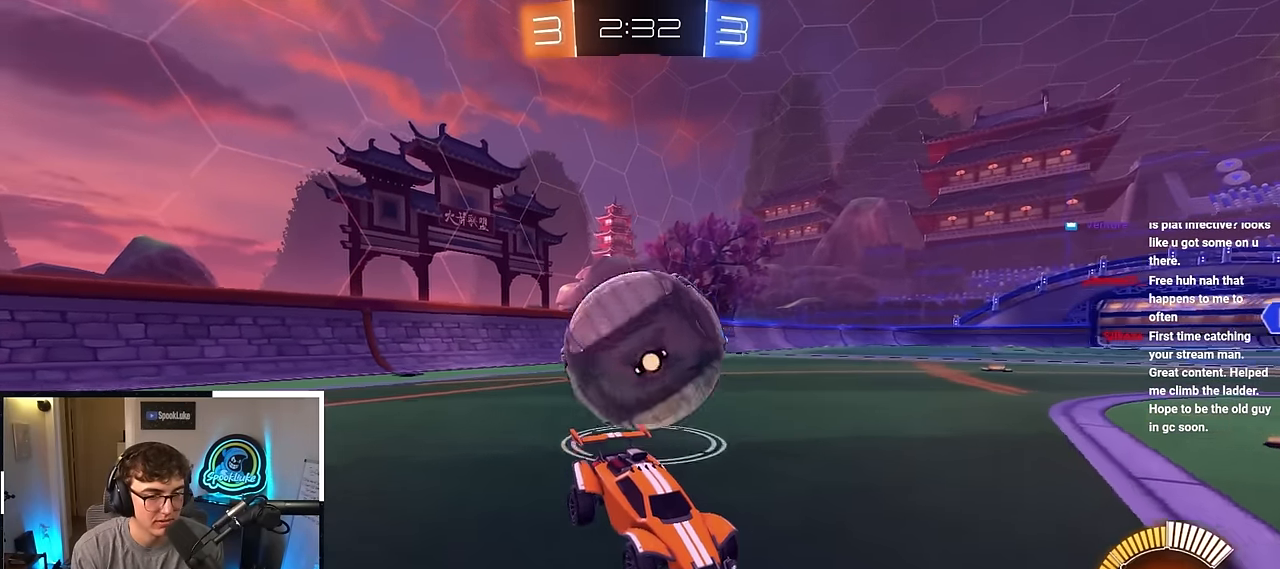
{"buttons": [], "left_stick": "down", "right_stick": "center", "events": []}
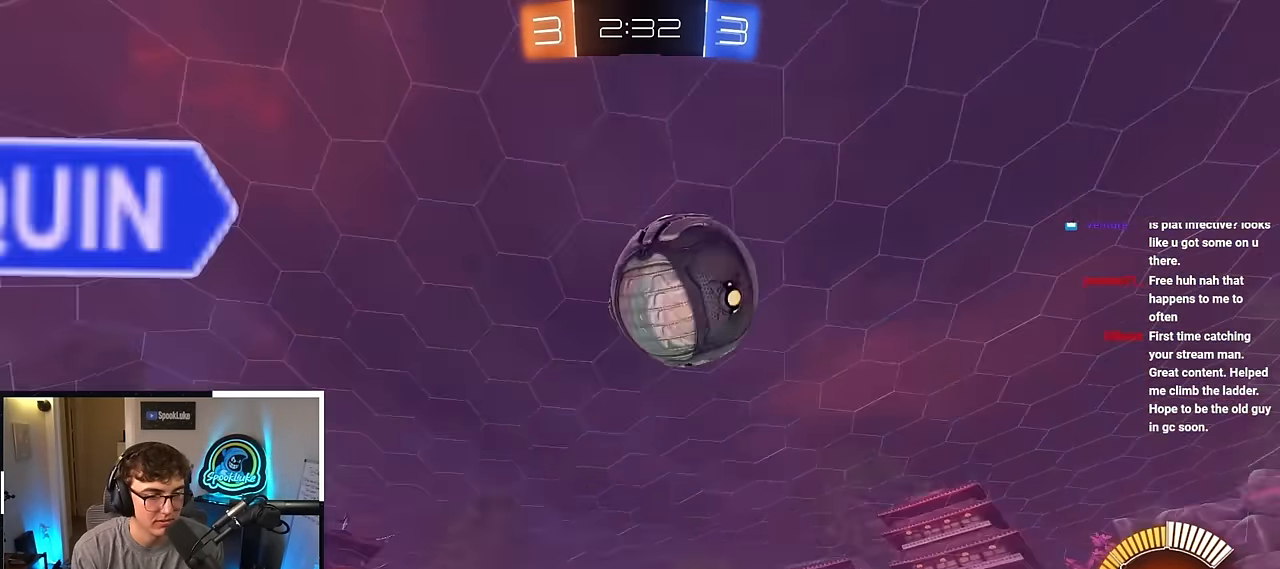
{"buttons": ["R1"], "left_stick": "down-right", "right_stick": "center", "events": [[233, "left_stick", "down-right"], [267, "R1", "down"]]}
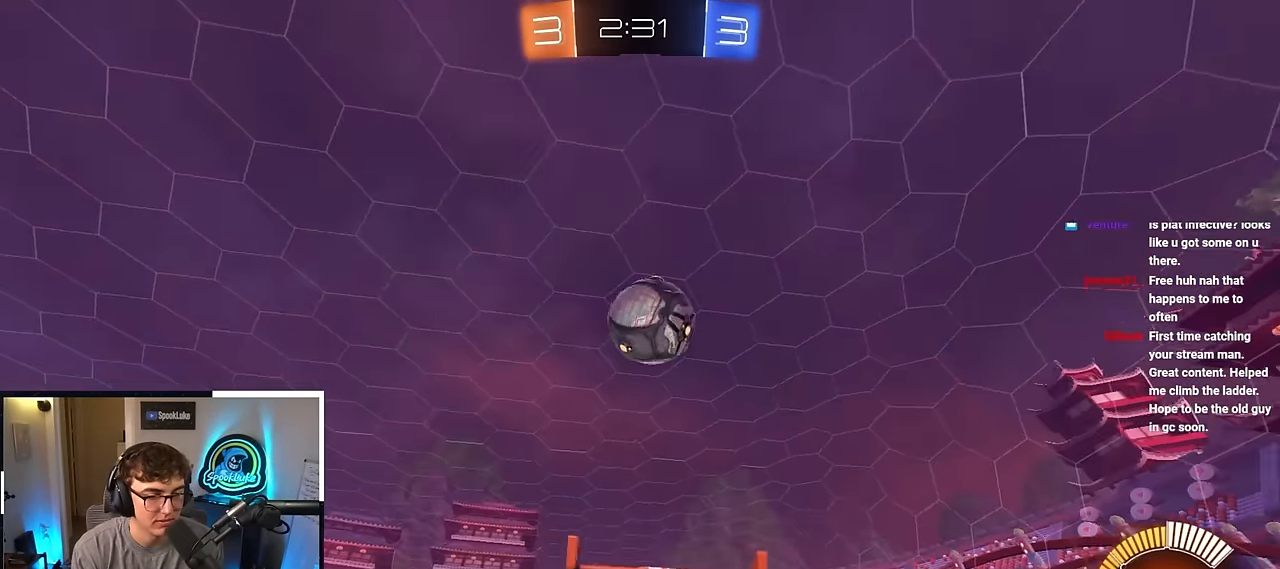
{"buttons": [], "left_stick": "center", "right_stick": "center", "events": [[17, "R1", "up"], [167, "left_stick", "center"]]}
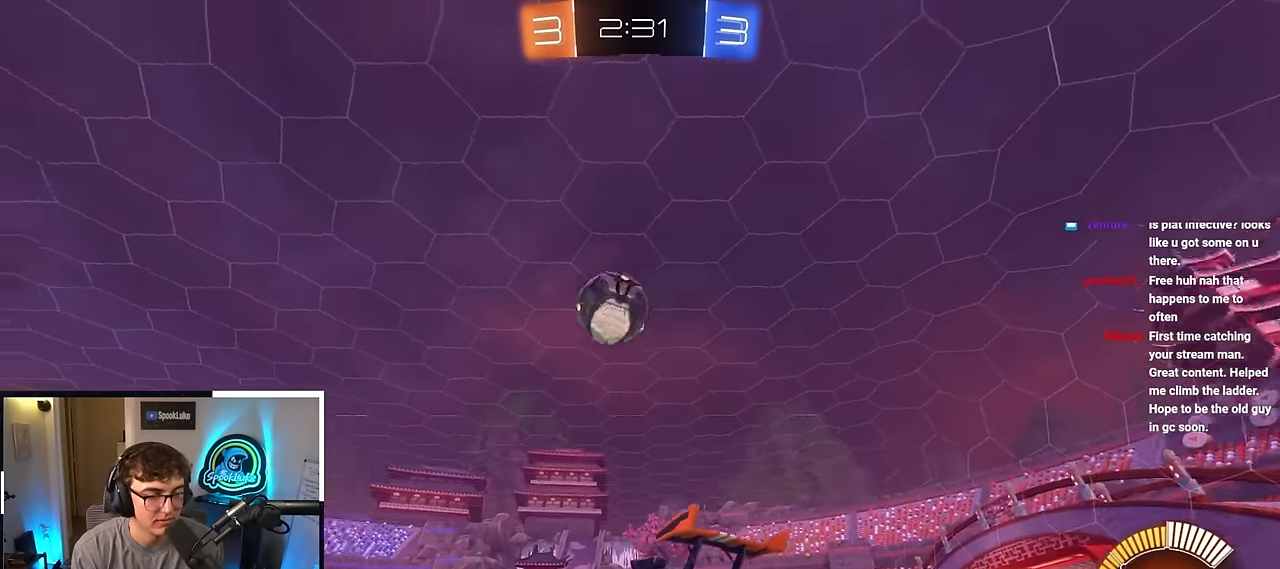
{"buttons": [], "left_stick": "up-left", "right_stick": "center", "events": [[183, "left_stick", "up-left"]]}
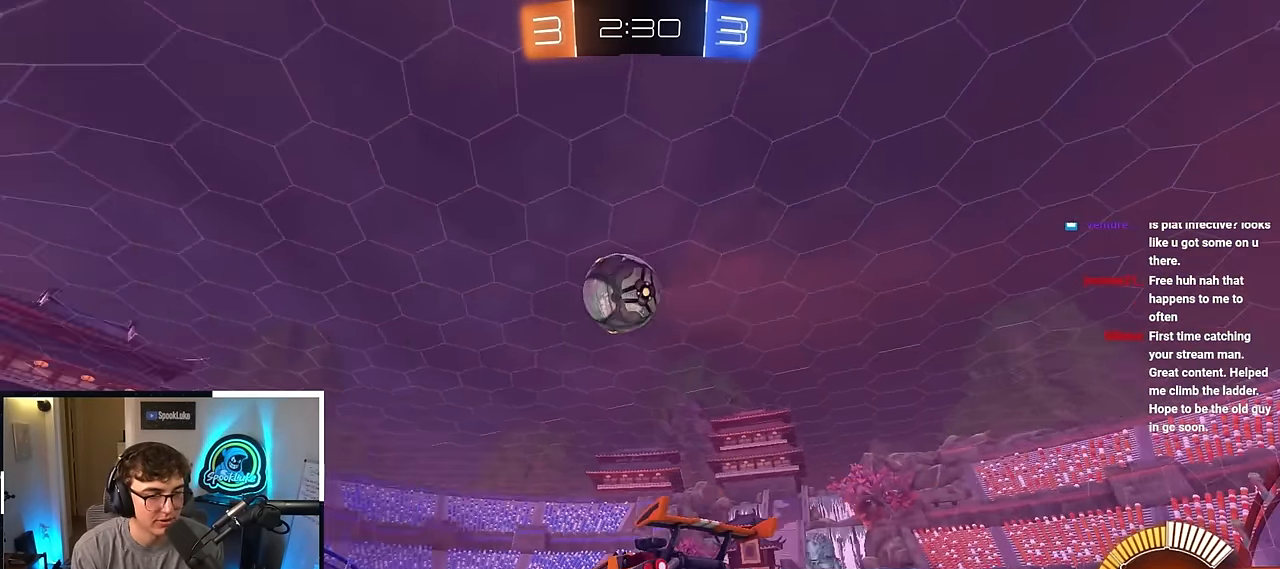
{"buttons": ["TRIANGLE"], "left_stick": "up", "right_stick": "center", "events": [[150, "left_stick", "center"], [233, "left_stick", "up"], [400, "TRIANGLE", "down"]]}
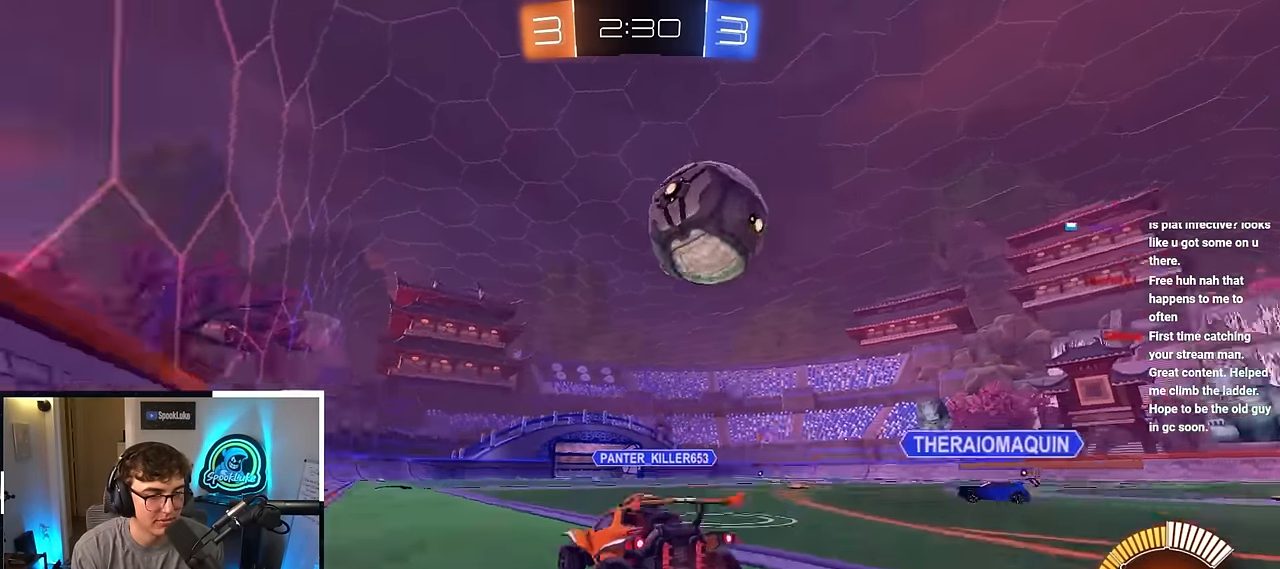
{"buttons": [], "left_stick": "down", "right_stick": "center", "events": [[17, "TRIANGLE", "up"], [83, "left_stick", "center"], [183, "left_stick", "down"], [300, "left_stick", "down-left"], [417, "left_stick", "down"]]}
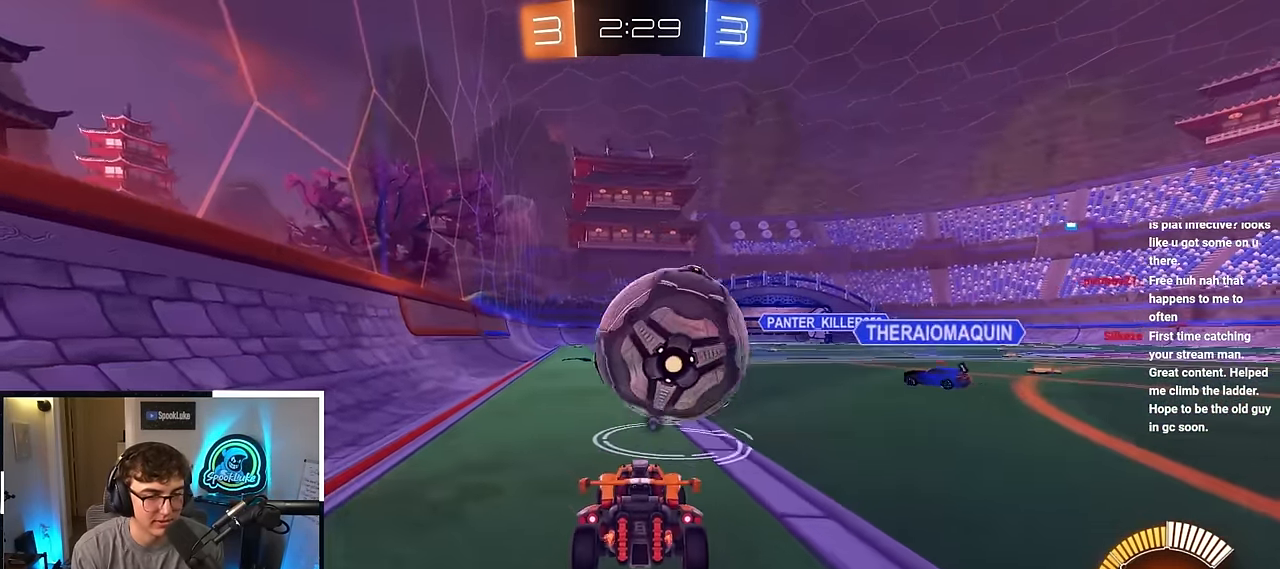
{"buttons": [], "left_stick": "up-left", "right_stick": "center", "events": [[133, "left_stick", "center"], [283, "left_stick", "up-left"]]}
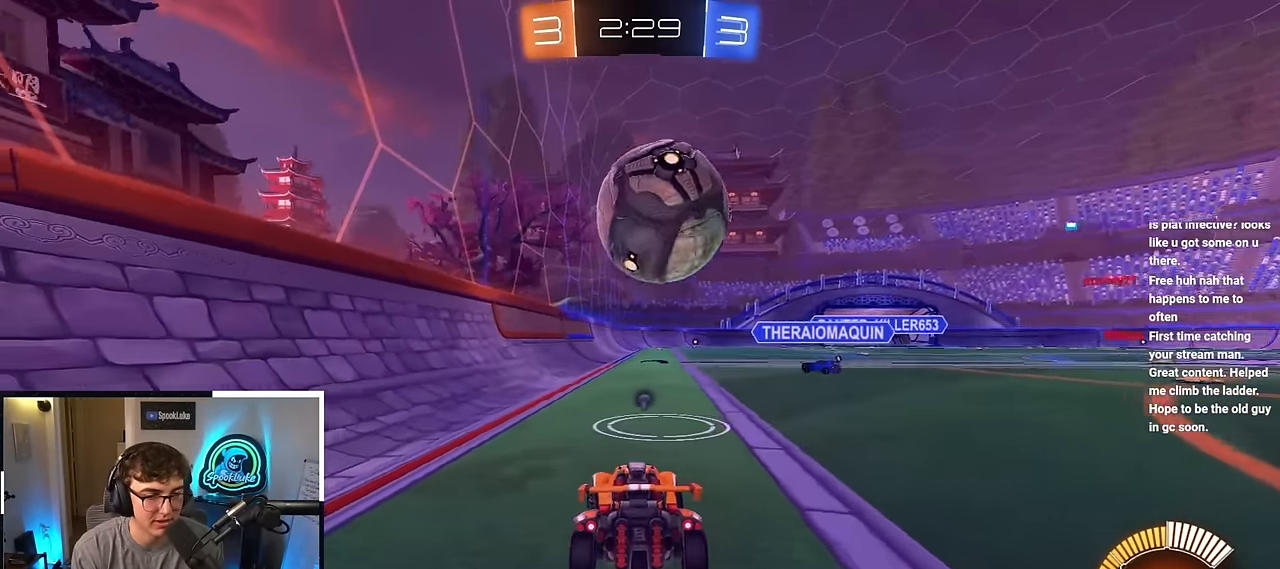
{"buttons": [], "left_stick": "up-right", "right_stick": "center", "events": [[33, "left_stick", "up"], [150, "left_stick", "up-left"], [333, "left_stick", "center"], [450, "left_stick", "up-right"]]}
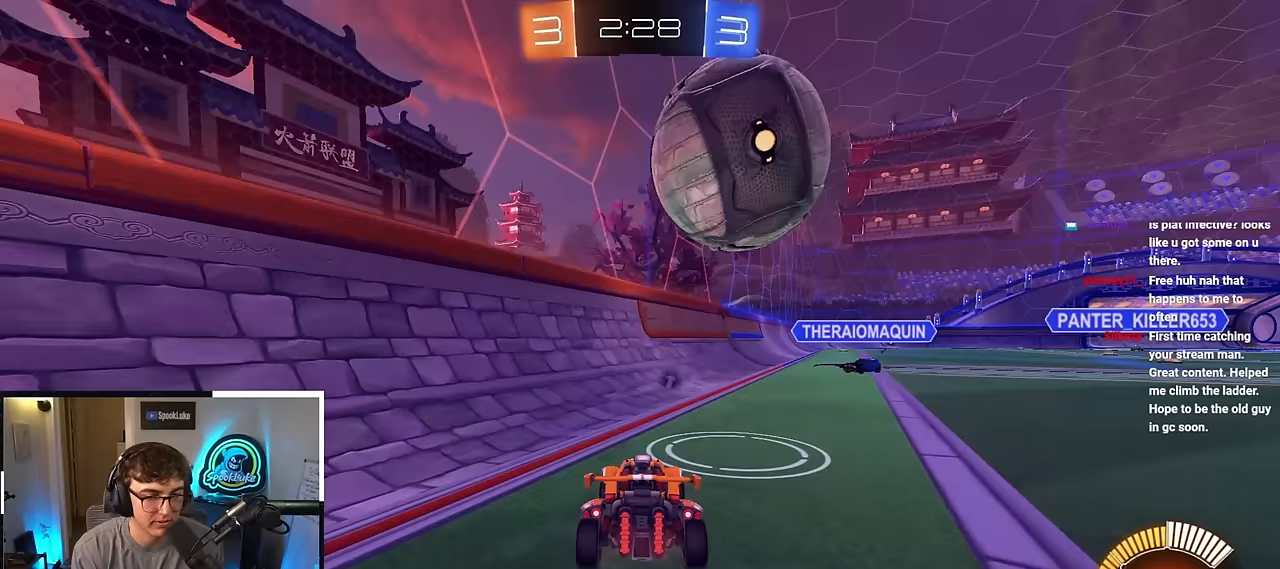
{"buttons": [], "left_stick": "up", "right_stick": "center", "events": [[83, "left_stick", "up"], [167, "CROSS", "down"], [283, "CROSS", "up"], [350, "CROSS", "down"], [500, "CROSS", "up"]]}
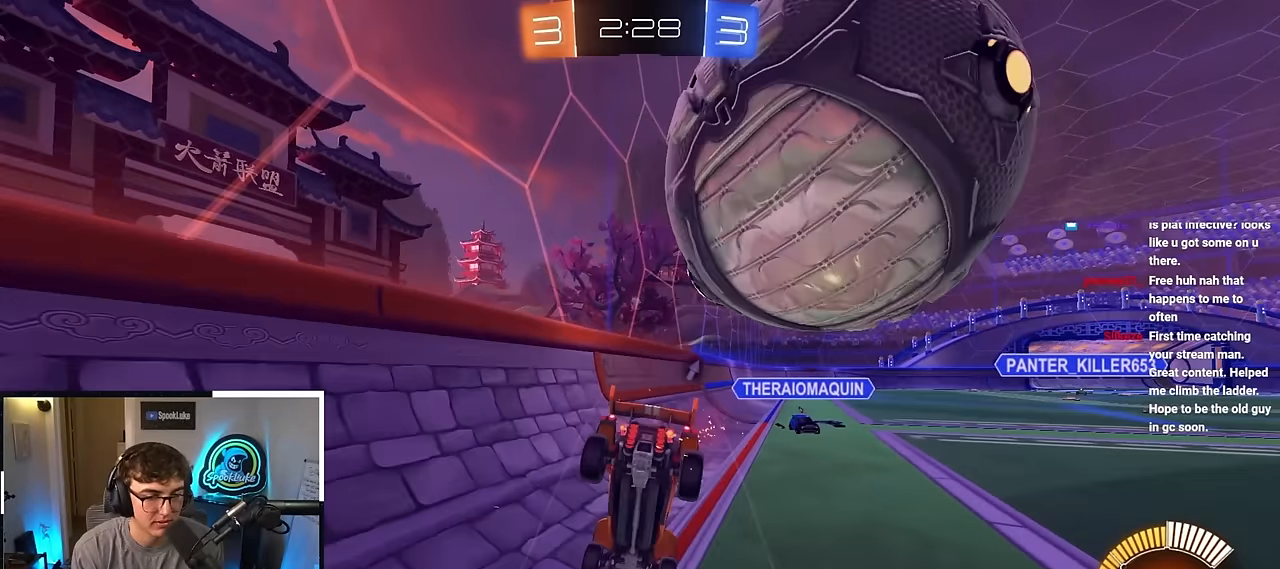
{"buttons": [], "left_stick": "right", "right_stick": "center", "events": [[100, "left_stick", "center"], [200, "TRIANGLE", "down"], [317, "left_stick", "right"], [350, "TRIANGLE", "up"]]}
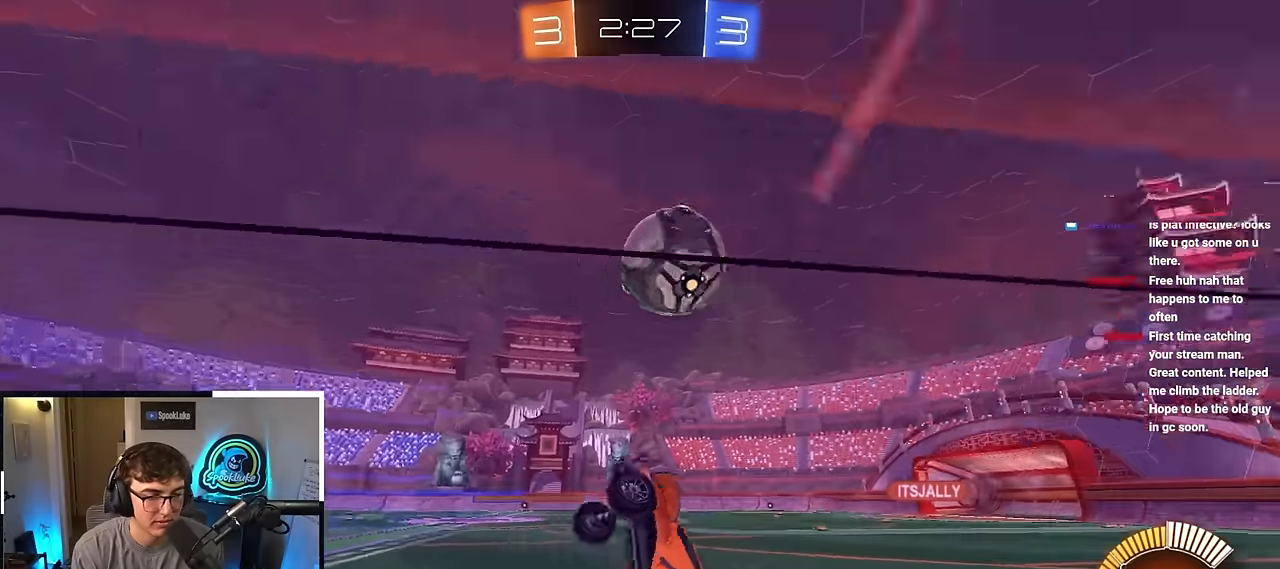
{"buttons": [], "left_stick": "right", "right_stick": "center", "events": []}
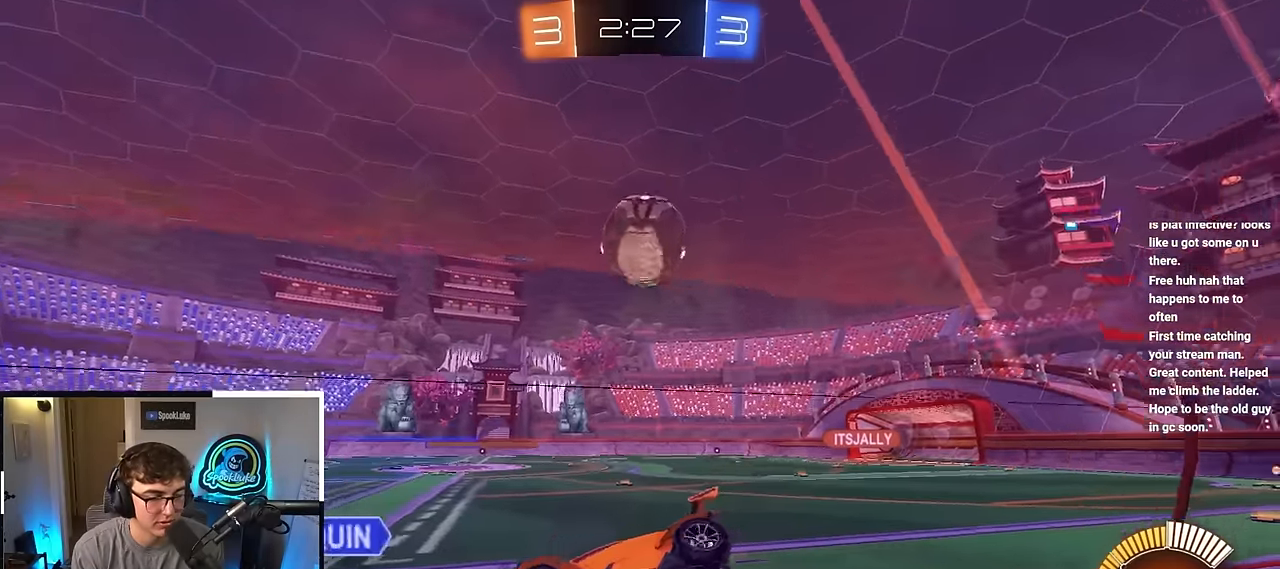
{"buttons": [], "left_stick": "down-left", "right_stick": "center", "events": [[117, "TRIANGLE", "down"], [217, "TRIANGLE", "up"], [383, "left_stick", "center"], [450, "left_stick", "down-left"]]}
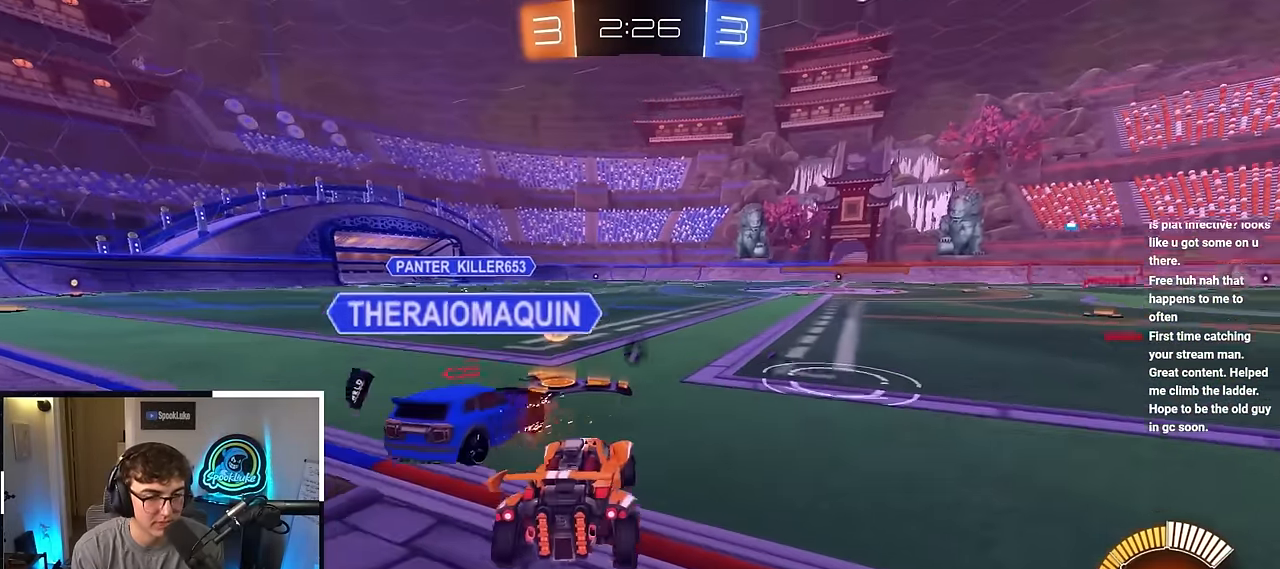
{"buttons": [], "left_stick": "center", "right_stick": "center", "events": [[83, "left_stick", "up-left"], [167, "left_stick", "center"], [333, "left_stick", "up-left"], [467, "left_stick", "center"]]}
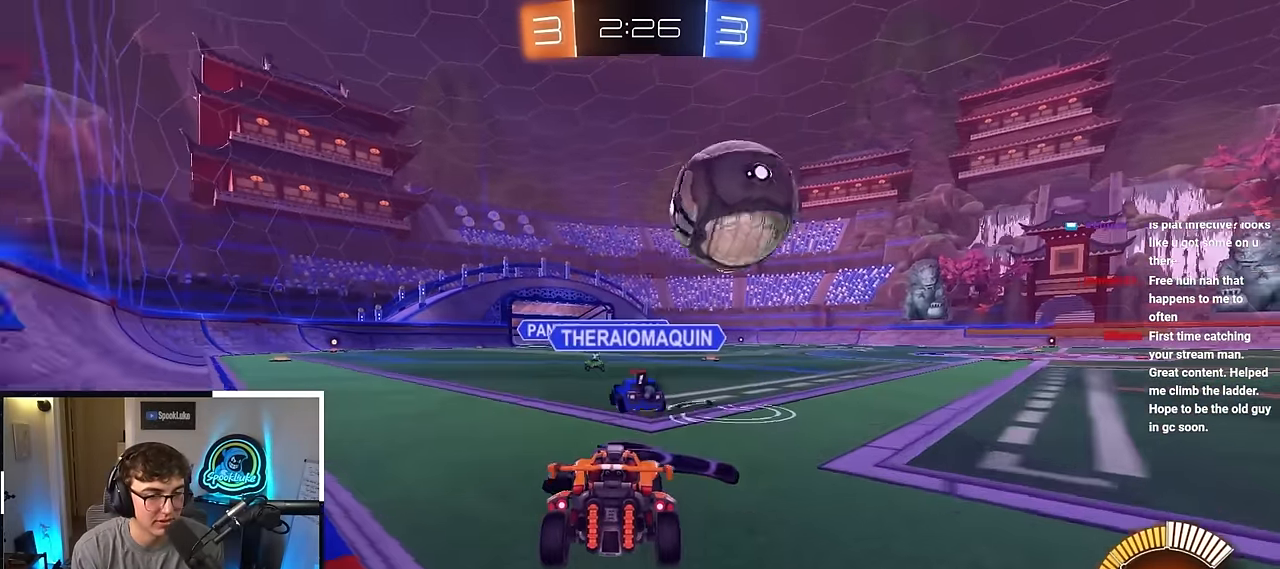
{"buttons": [], "left_stick": "up-right", "right_stick": "center", "events": [[67, "left_stick", "up"], [133, "left_stick", "up-right"]]}
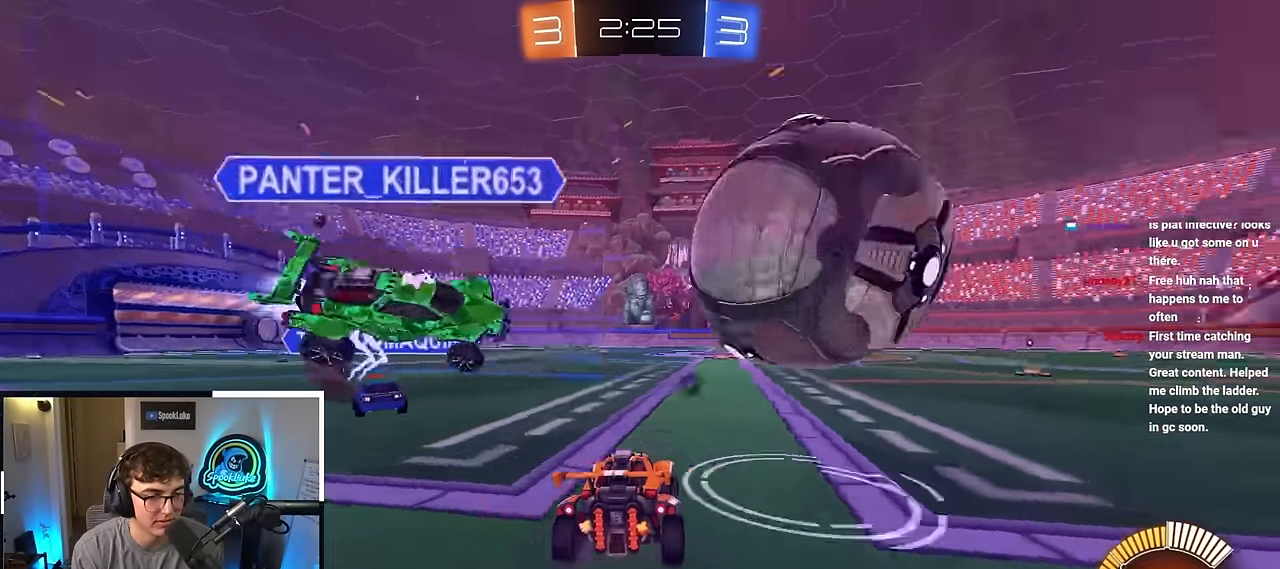
{"buttons": [], "left_stick": "up", "right_stick": "center", "events": [[150, "left_stick", "up"], [250, "left_stick", "up-right"], [283, "TRIANGLE", "down"], [417, "TRIANGLE", "up"], [417, "left_stick", "up"]]}
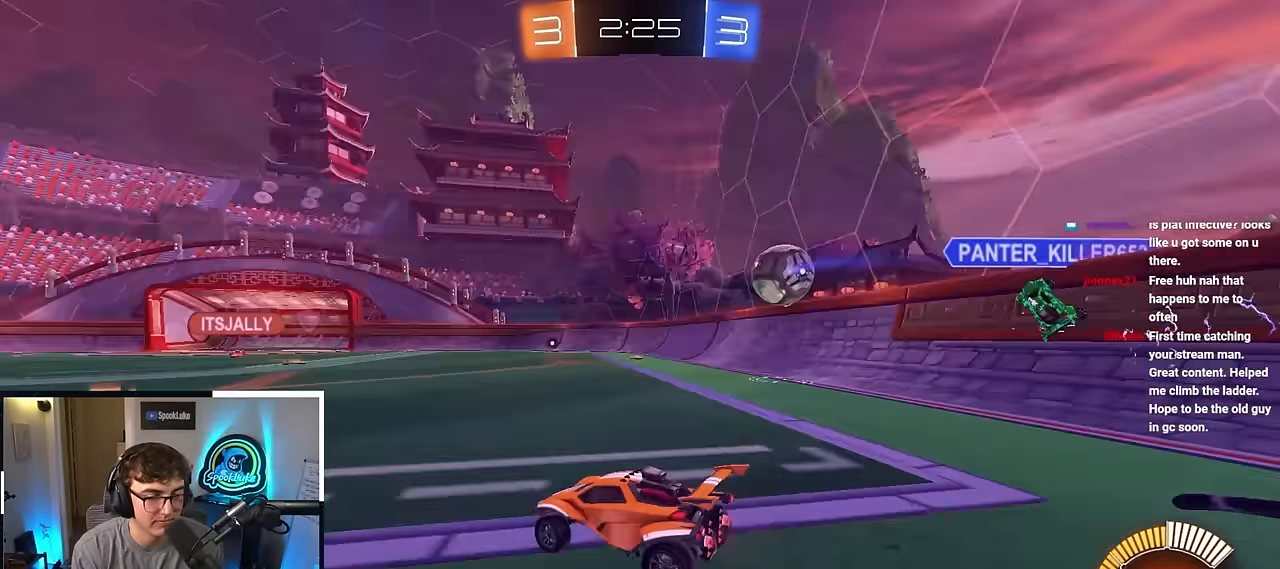
{"buttons": ["L2"], "left_stick": "up", "right_stick": "center", "events": [[217, "L2", "down"]]}
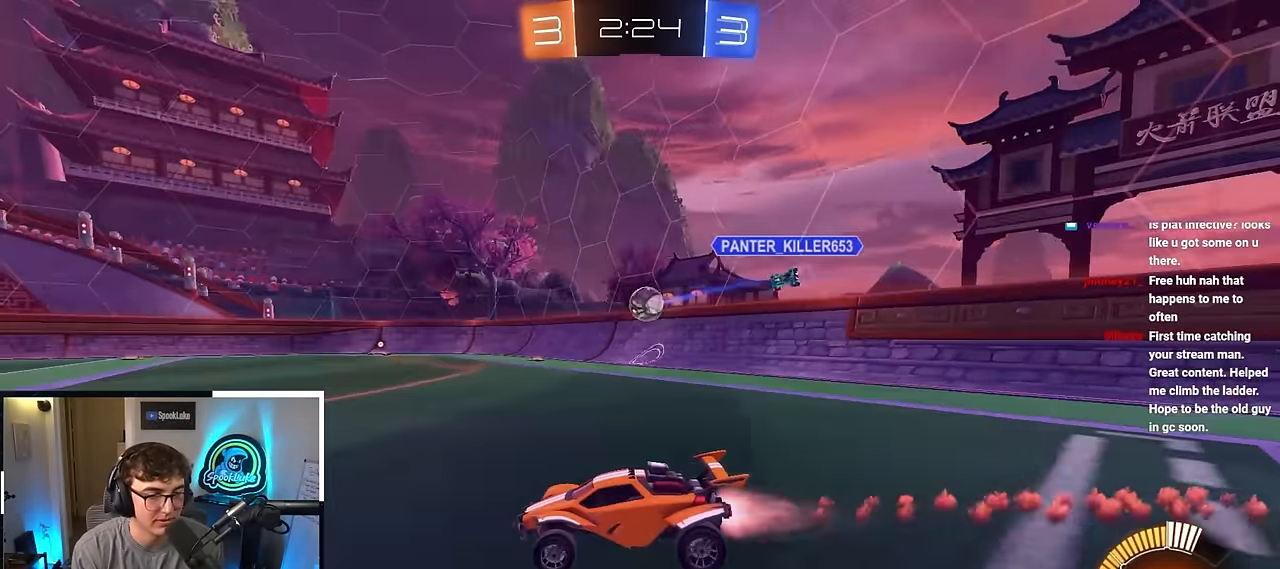
{"buttons": [], "left_stick": "up", "right_stick": "center", "events": [[217, "TRIANGLE", "down"], [333, "TRIANGLE", "up"], [400, "L2", "up"]]}
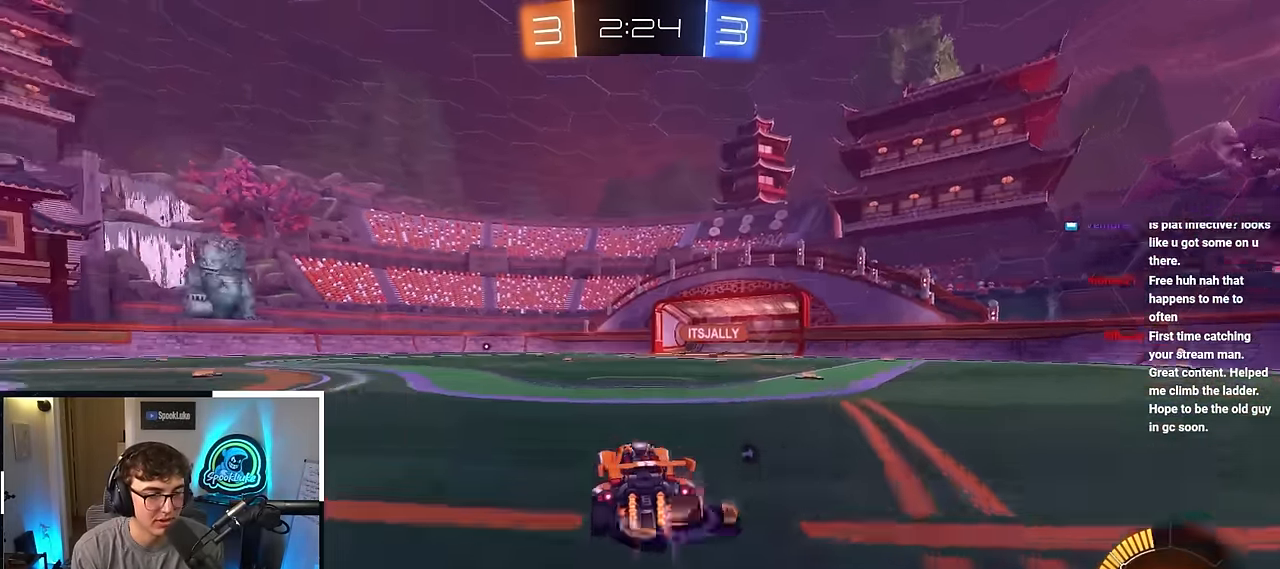
{"buttons": ["L2"], "left_stick": "up", "right_stick": "center", "events": [[33, "L2", "down"], [150, "L2", "up"], [217, "TRIANGLE", "down"], [250, "L2", "down"], [333, "TRIANGLE", "up"], [417, "L2", "up"], [483, "L2", "down"]]}
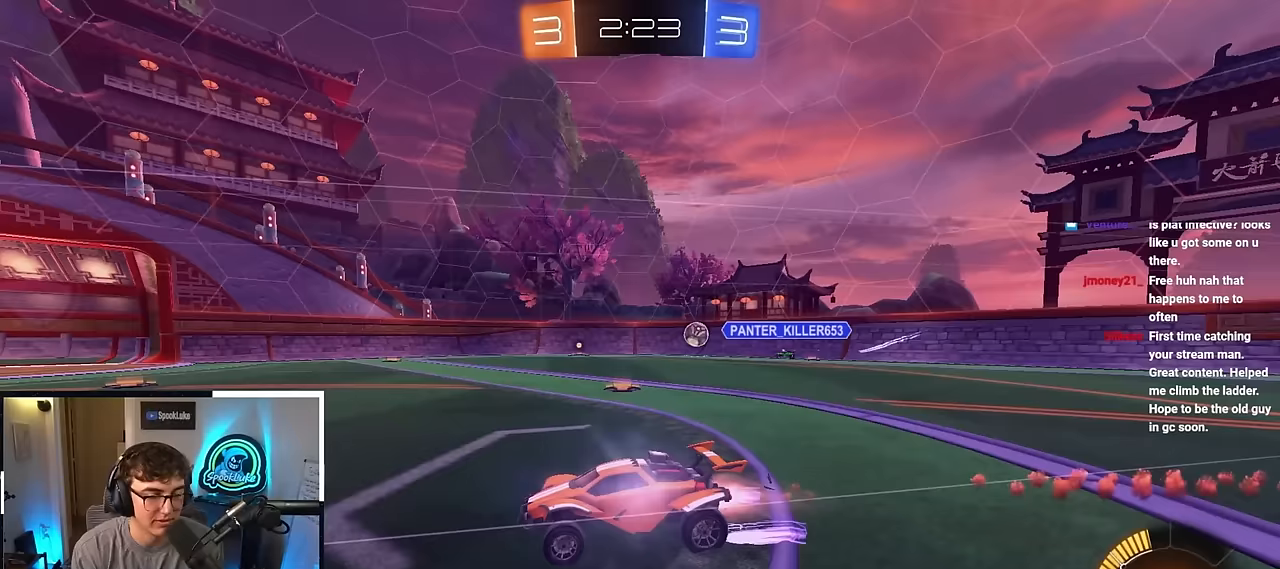
{"buttons": [], "left_stick": "up", "right_stick": "center", "events": [[217, "L2", "up"]]}
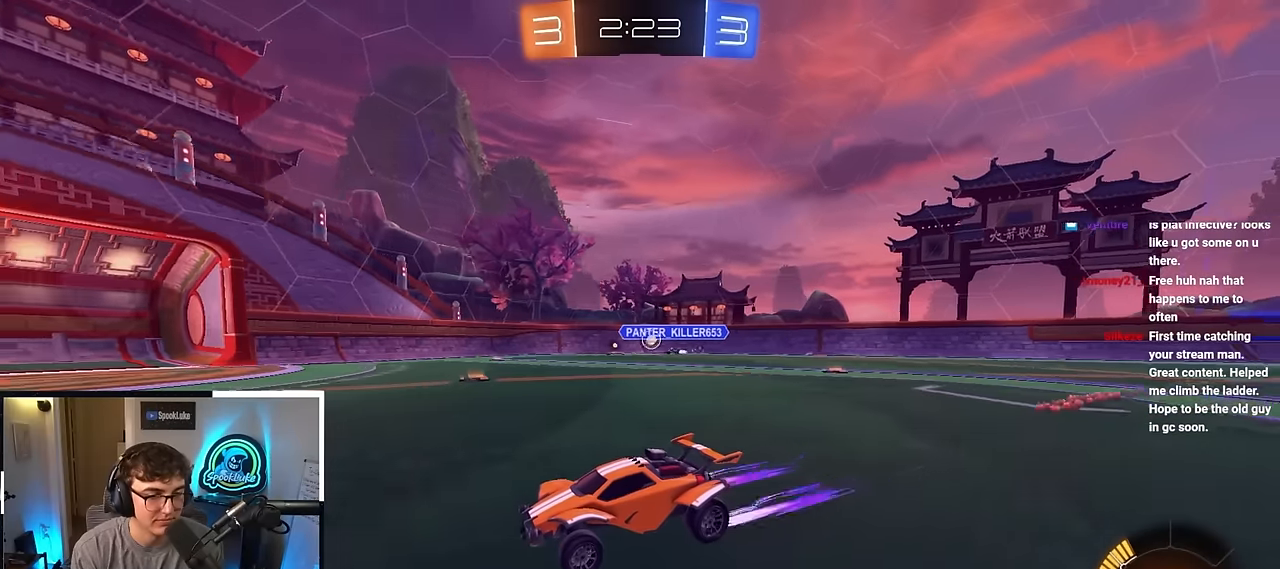
{"buttons": [], "left_stick": "up", "right_stick": "center", "events": []}
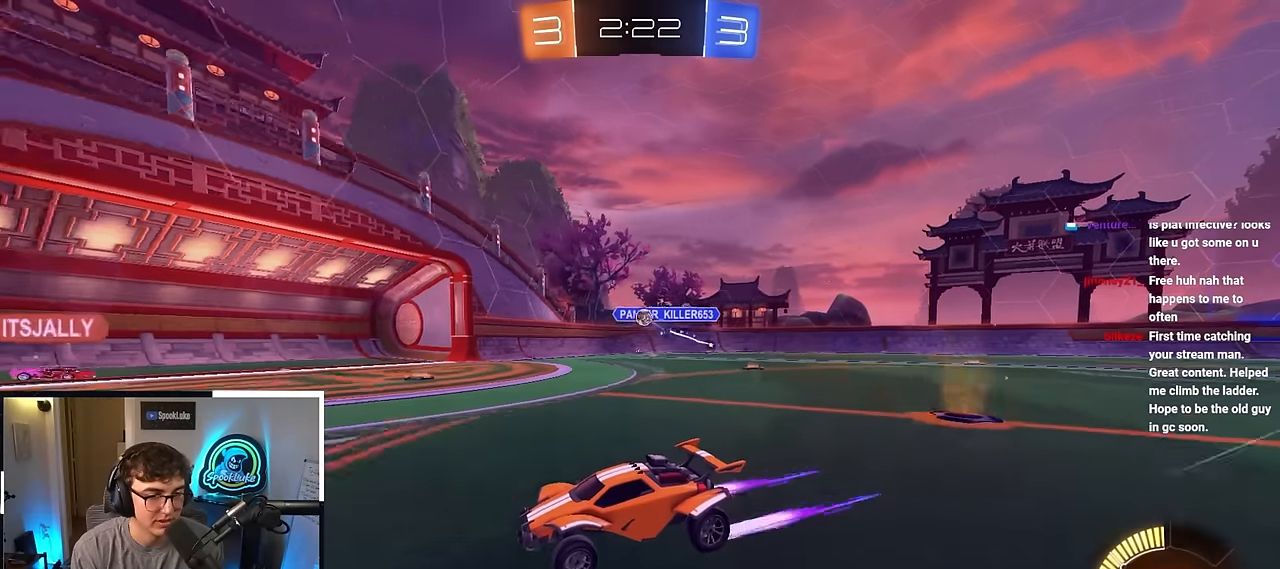
{"buttons": ["R1"], "left_stick": "up-right", "right_stick": "center", "events": [[183, "left_stick", "center"], [450, "R1", "down"], [450, "left_stick", "up-right"]]}
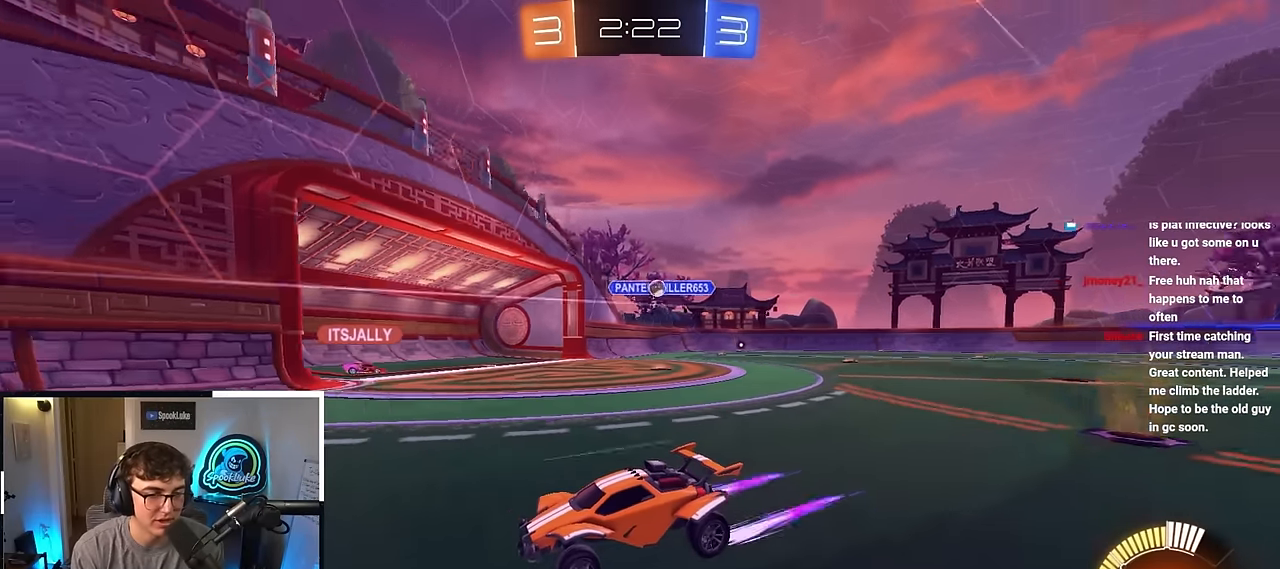
{"buttons": [], "left_stick": "up-right", "right_stick": "center", "events": [[117, "R1", "up"], [233, "R1", "down"], [317, "R1", "up"]]}
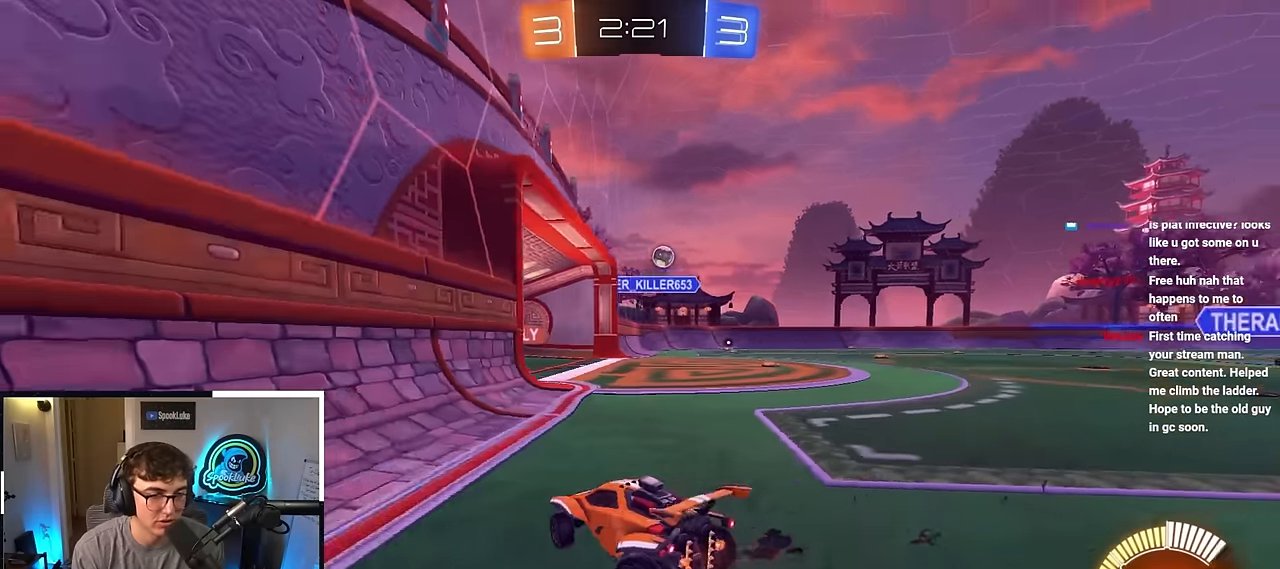
{"buttons": [], "left_stick": "up", "right_stick": "center", "events": [[17, "R1", "down"], [67, "R1", "up"], [150, "left_stick", "center"], [367, "left_stick", "up"]]}
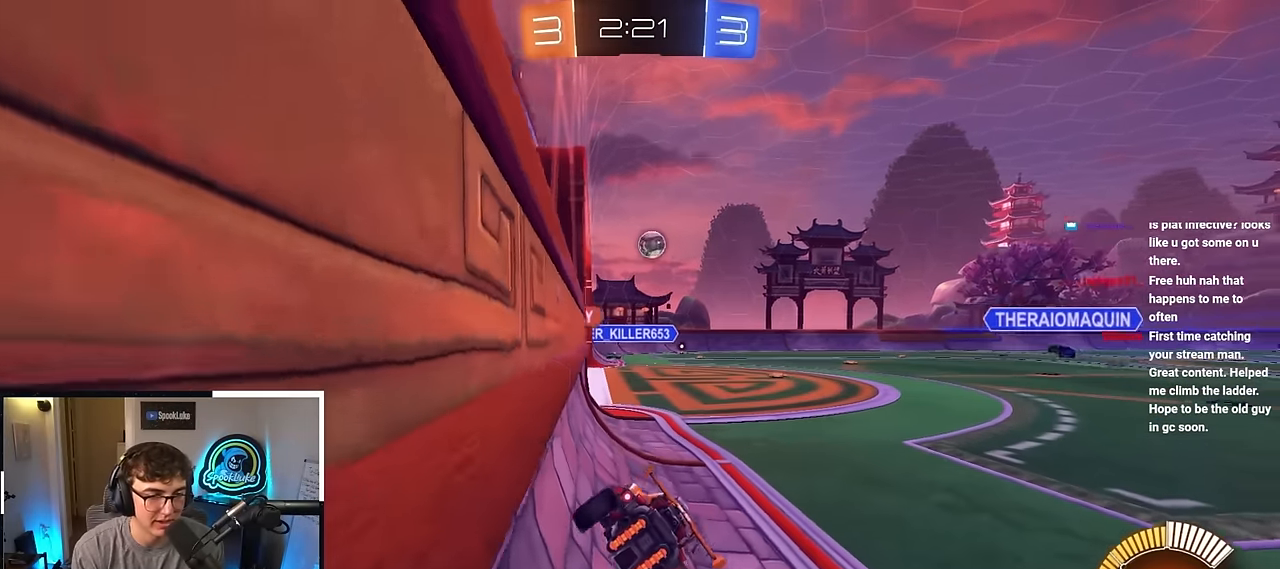
{"buttons": [], "left_stick": "center", "right_stick": "center", "events": [[383, "left_stick", "center"]]}
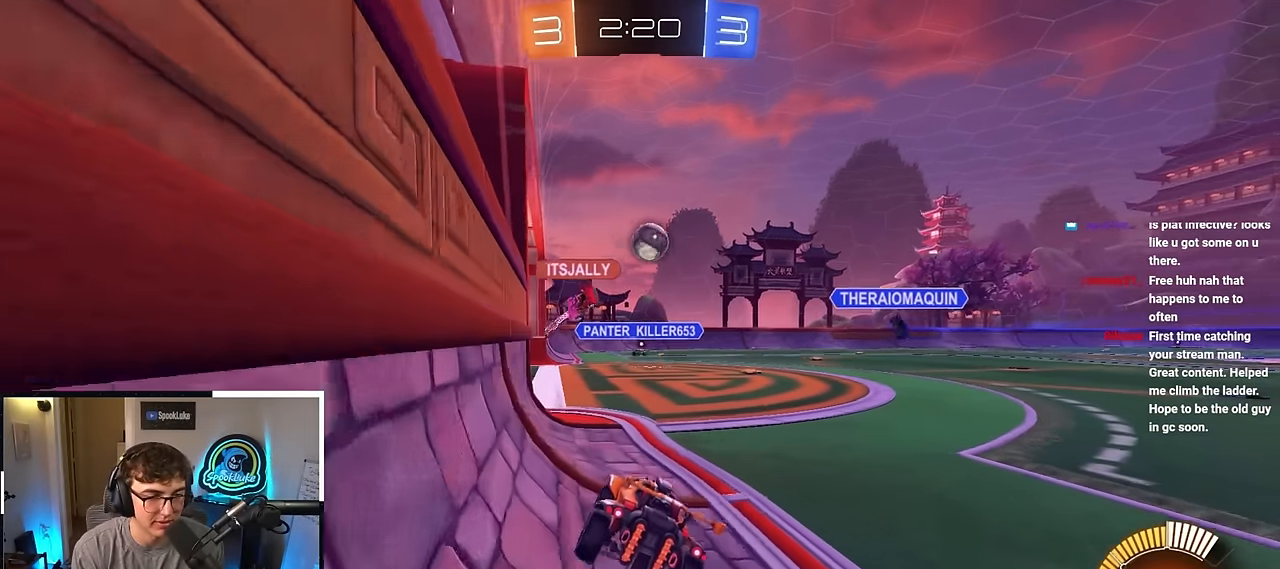
{"buttons": [], "left_stick": "up-right", "right_stick": "center", "events": [[350, "left_stick", "up-right"]]}